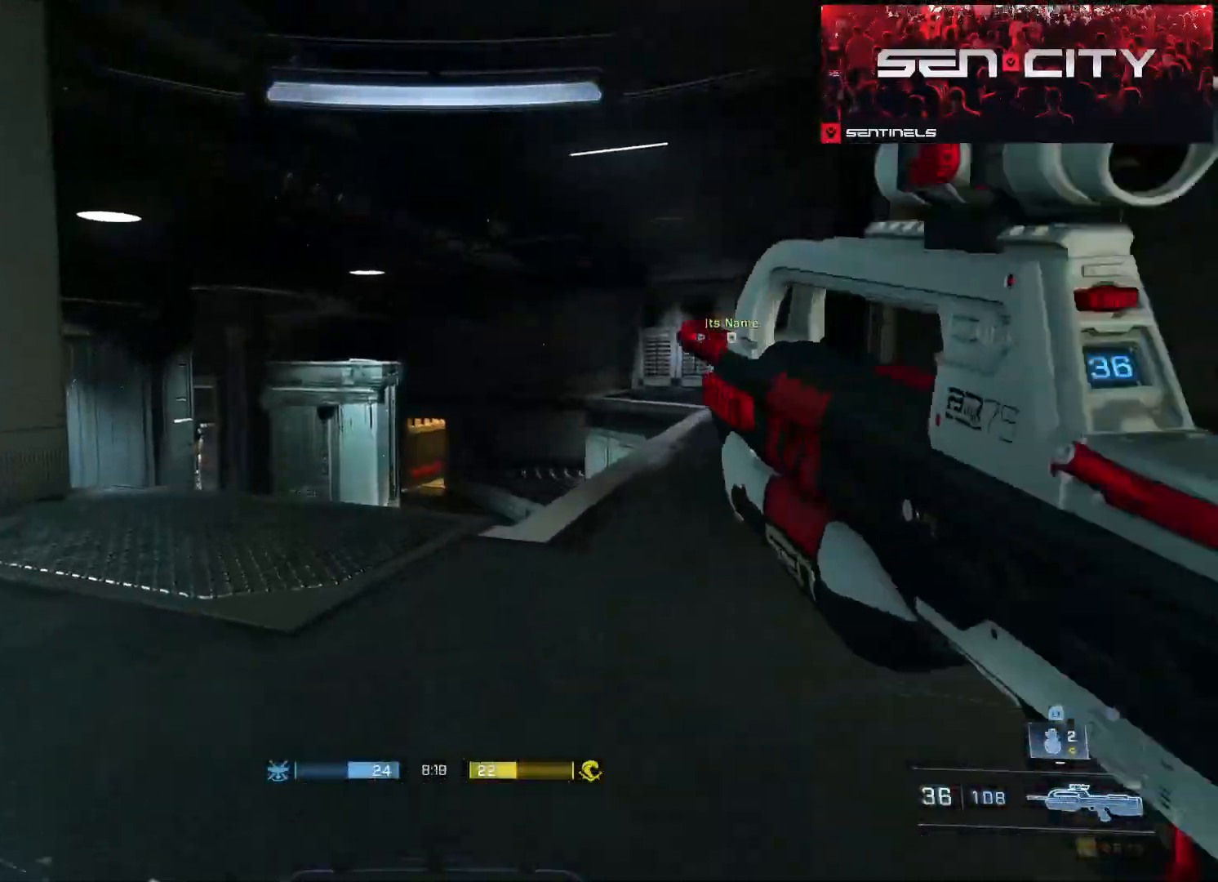
Gameplay with a controller (Xbox layout); each line is a JSON object with the inputs held at the frame after it. "events" lists button and stick changes between this image and that frame as [ms after this image, input, new state], when the widget could be followed in between.
{"buttons": ["L2"], "left_stick": "up", "right_stick": "center", "events": [[133, "left_stick", "up-left"], [233, "right_stick", "up-right"], [434, "L2", "down"], [434, "left_stick", "up"], [484, "right_stick", "center"]]}
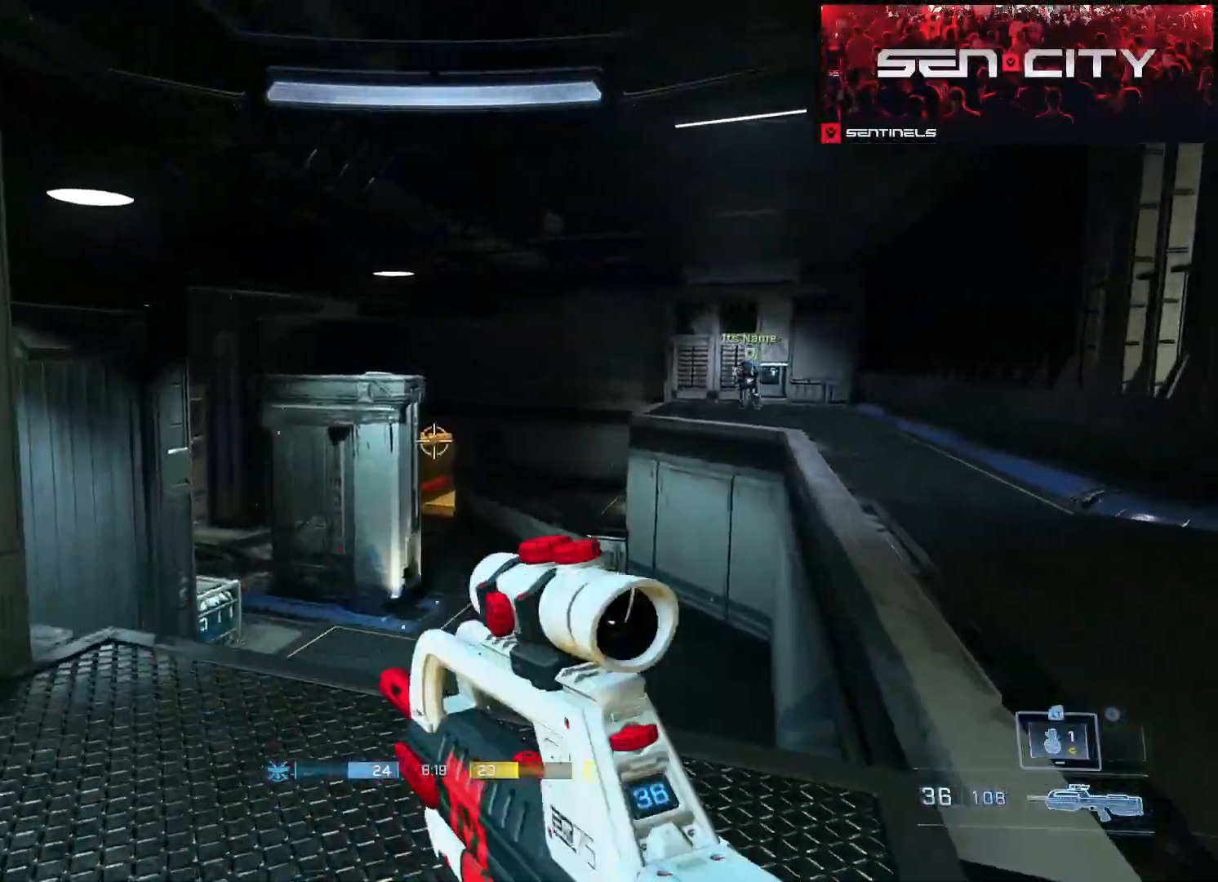
{"buttons": [], "left_stick": "up-left", "right_stick": "left", "events": [[101, "L2", "up"], [251, "left_stick", "down"], [284, "right_stick", "left"], [401, "left_stick", "left"], [484, "left_stick", "up-left"]]}
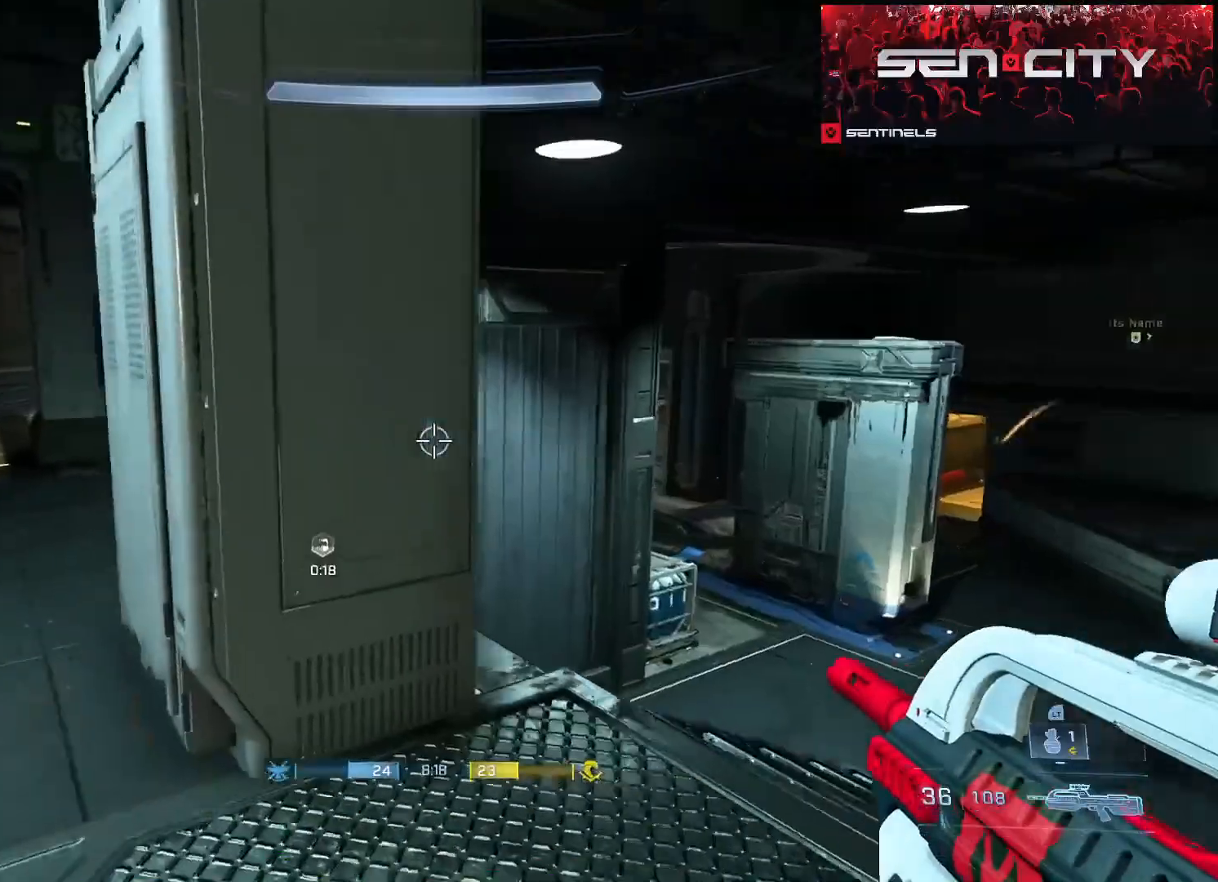
{"buttons": [], "left_stick": "up-left", "right_stick": "center", "events": [[33, "A", "down"], [133, "A", "up"], [183, "right_stick", "center"], [200, "A", "down"], [284, "A", "up"]]}
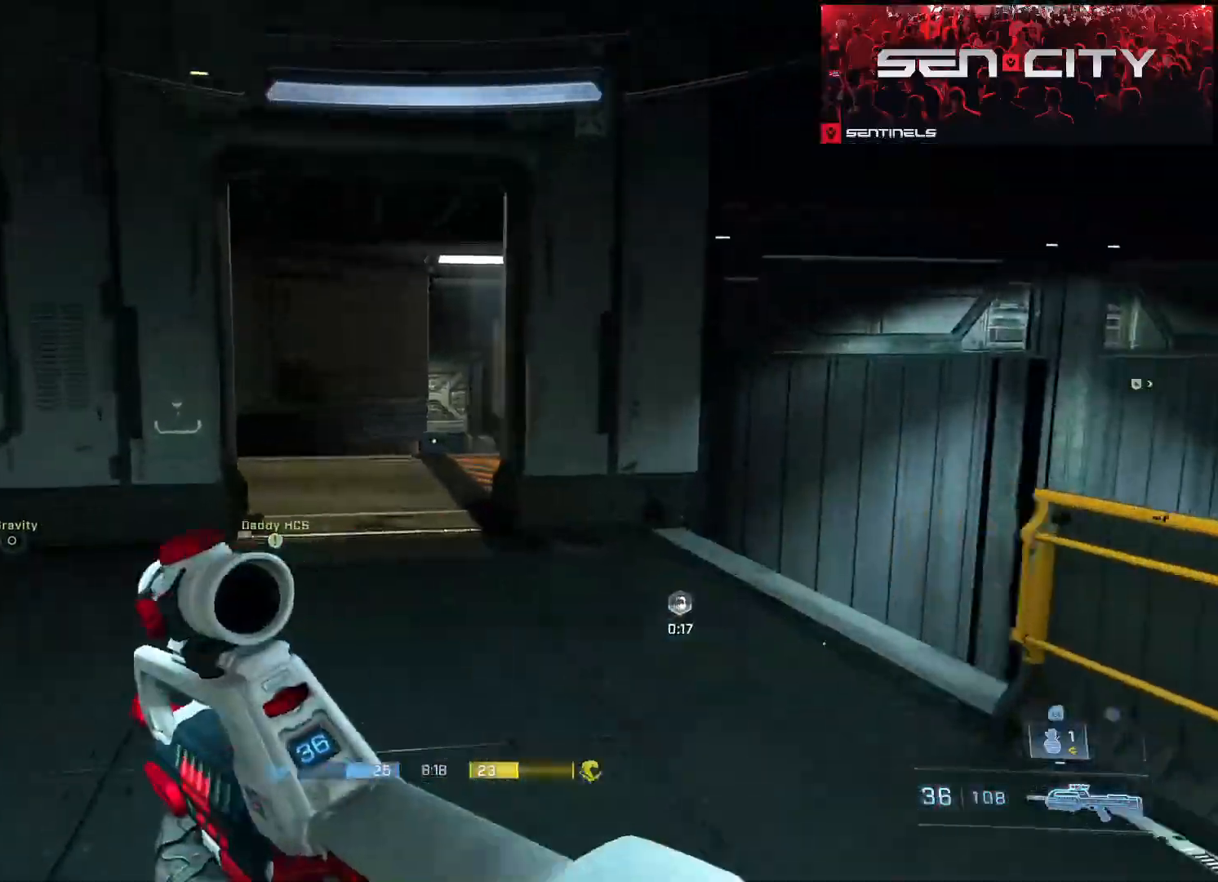
{"buttons": [], "left_stick": "up-left", "right_stick": "right", "events": [[34, "Y", "down"], [34, "right_stick", "right"], [117, "Y", "up"], [234, "Y", "down"], [301, "Y", "up"], [301, "right_stick", "center"], [351, "right_stick", "right"], [418, "Y", "down"], [484, "Y", "up"]]}
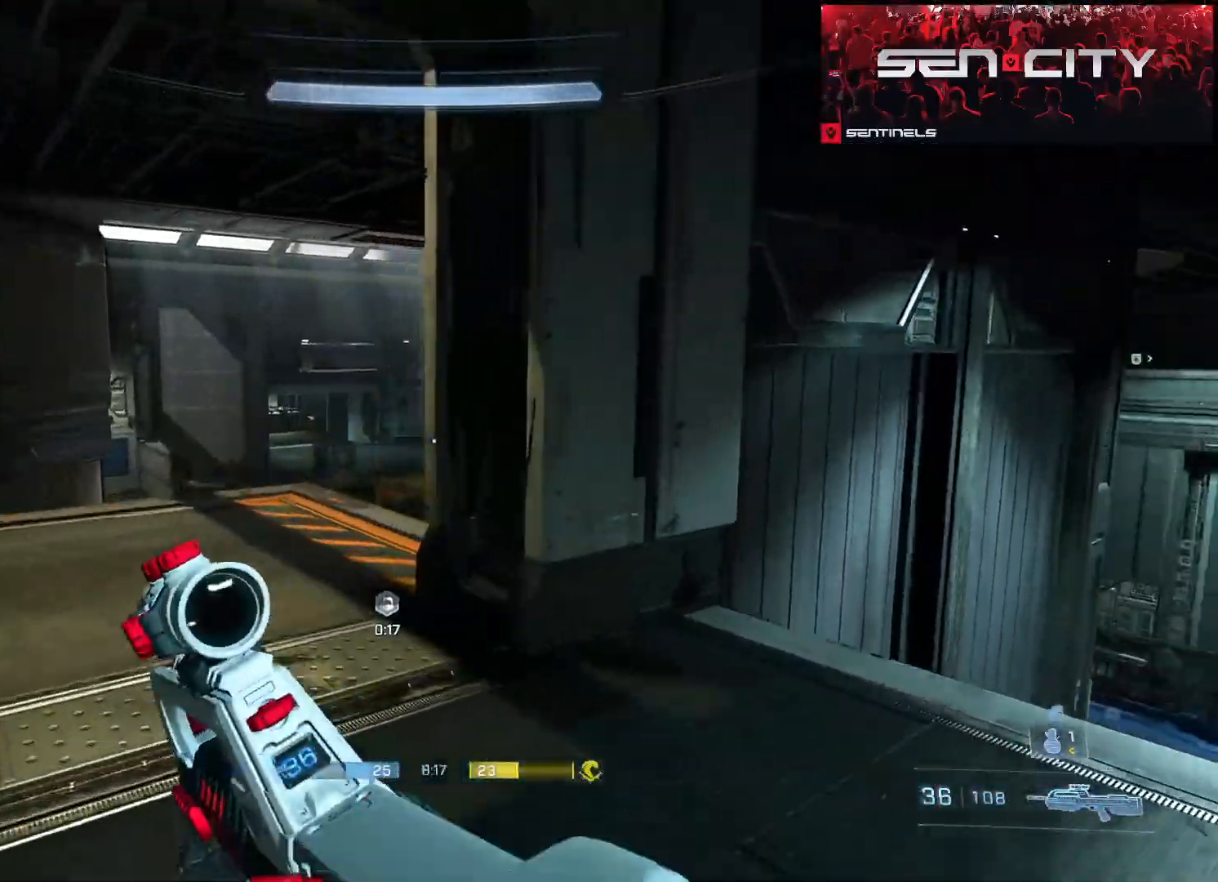
{"buttons": [], "left_stick": "up", "right_stick": "left", "events": [[17, "right_stick", "center"], [83, "left_stick", "center"], [183, "left_stick", "up-left"], [317, "left_stick", "up"], [317, "right_stick", "left"], [400, "A", "down"], [467, "A", "up"]]}
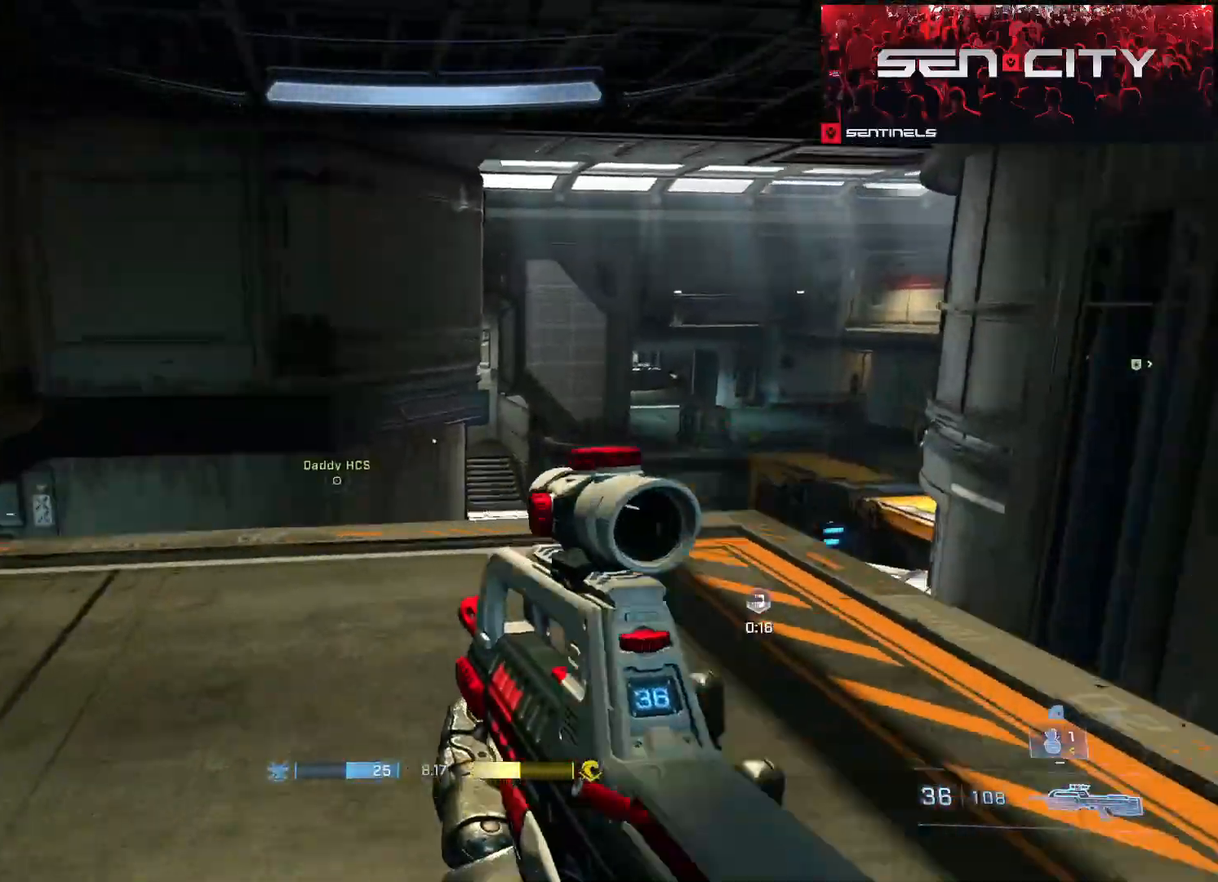
{"buttons": [], "left_stick": "up", "right_stick": "down", "events": [[50, "right_stick", "down-left"], [67, "A", "down"], [167, "A", "up"], [201, "right_stick", "center"], [234, "A", "down"], [334, "A", "up"], [351, "right_stick", "down-left"], [484, "right_stick", "down"]]}
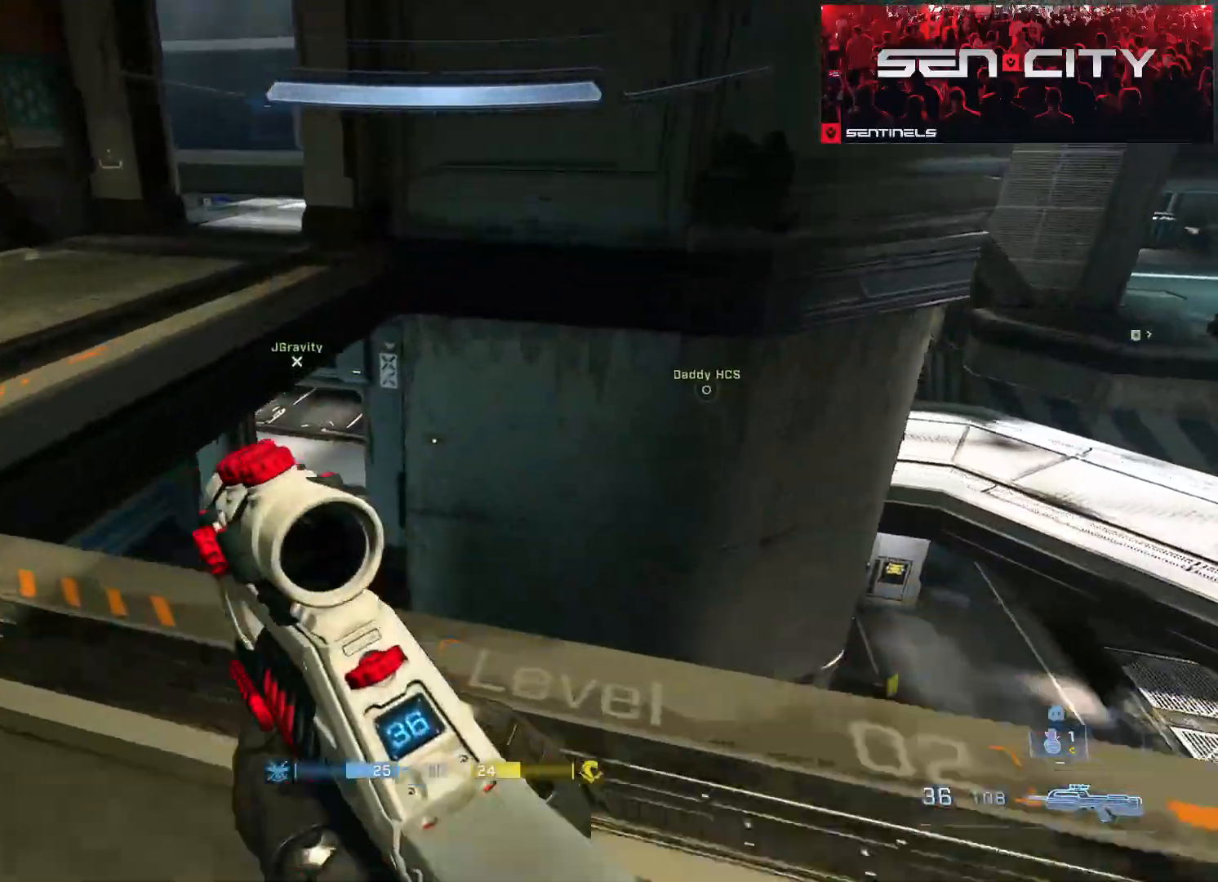
{"buttons": [], "left_stick": "up", "right_stick": "left", "events": [[434, "right_stick", "left"]]}
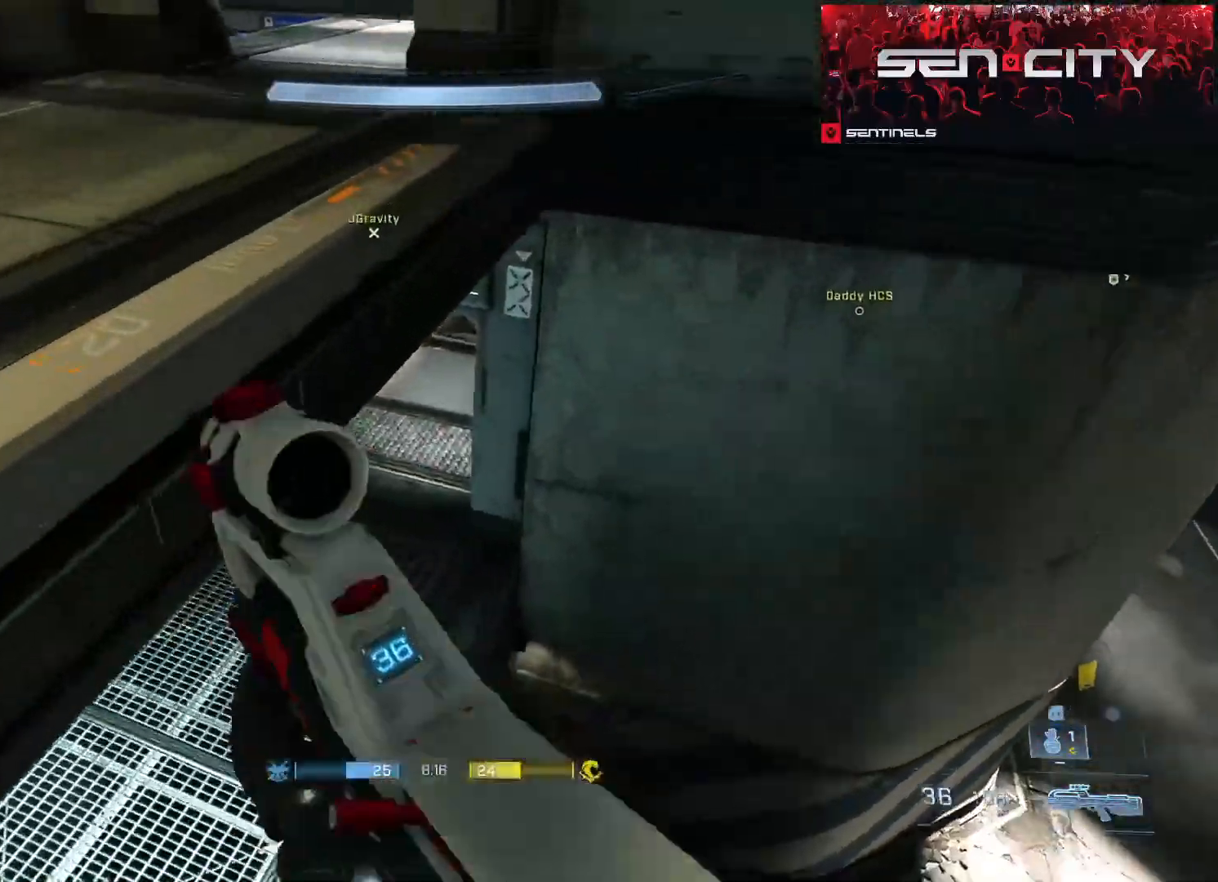
{"buttons": [], "left_stick": "up-left", "right_stick": "up-left", "events": [[167, "right_stick", "up-left"], [184, "left_stick", "up-left"], [418, "A", "down"], [501, "A", "up"]]}
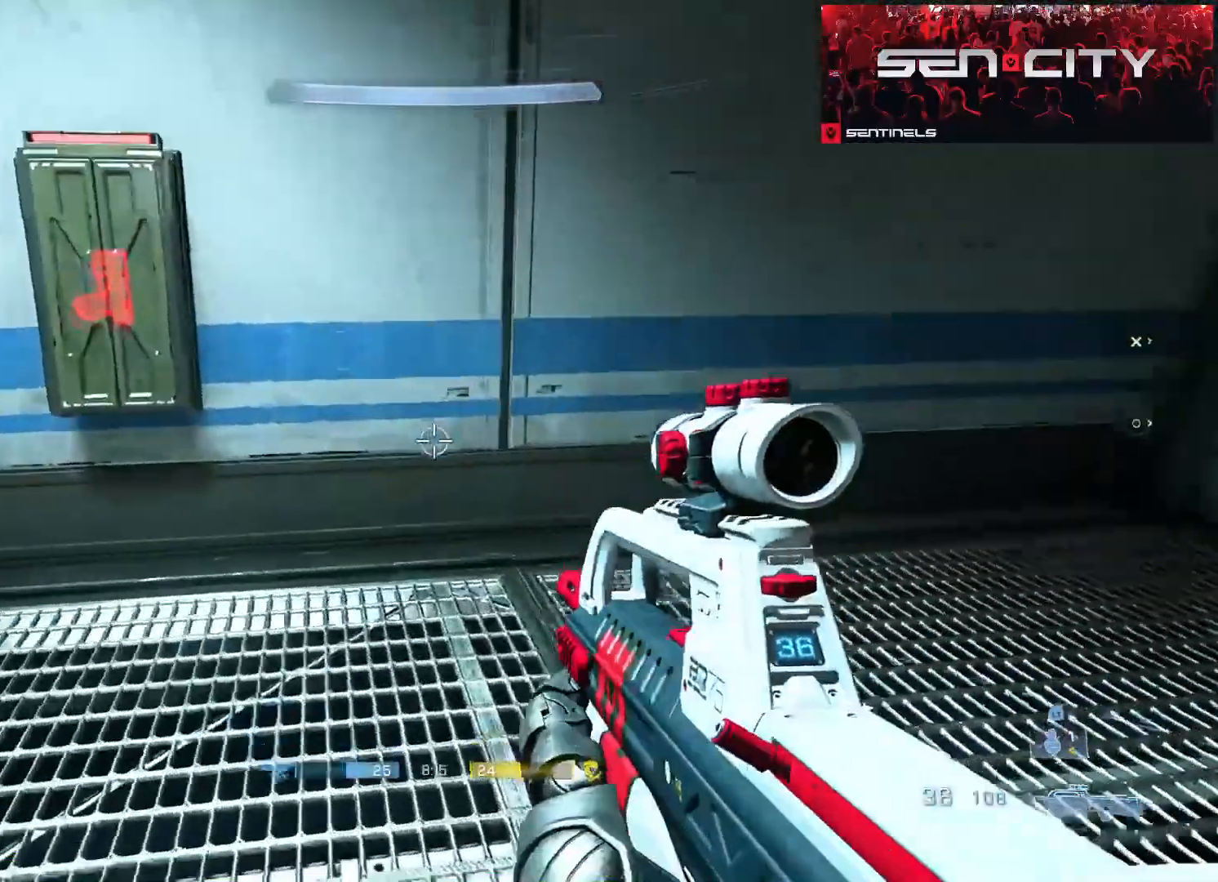
{"buttons": [], "left_stick": "up-right", "right_stick": "right", "events": [[67, "right_stick", "up-right"], [117, "left_stick", "up"], [133, "right_stick", "right"], [183, "B", "down"], [217, "left_stick", "up-right"], [233, "B", "up"]]}
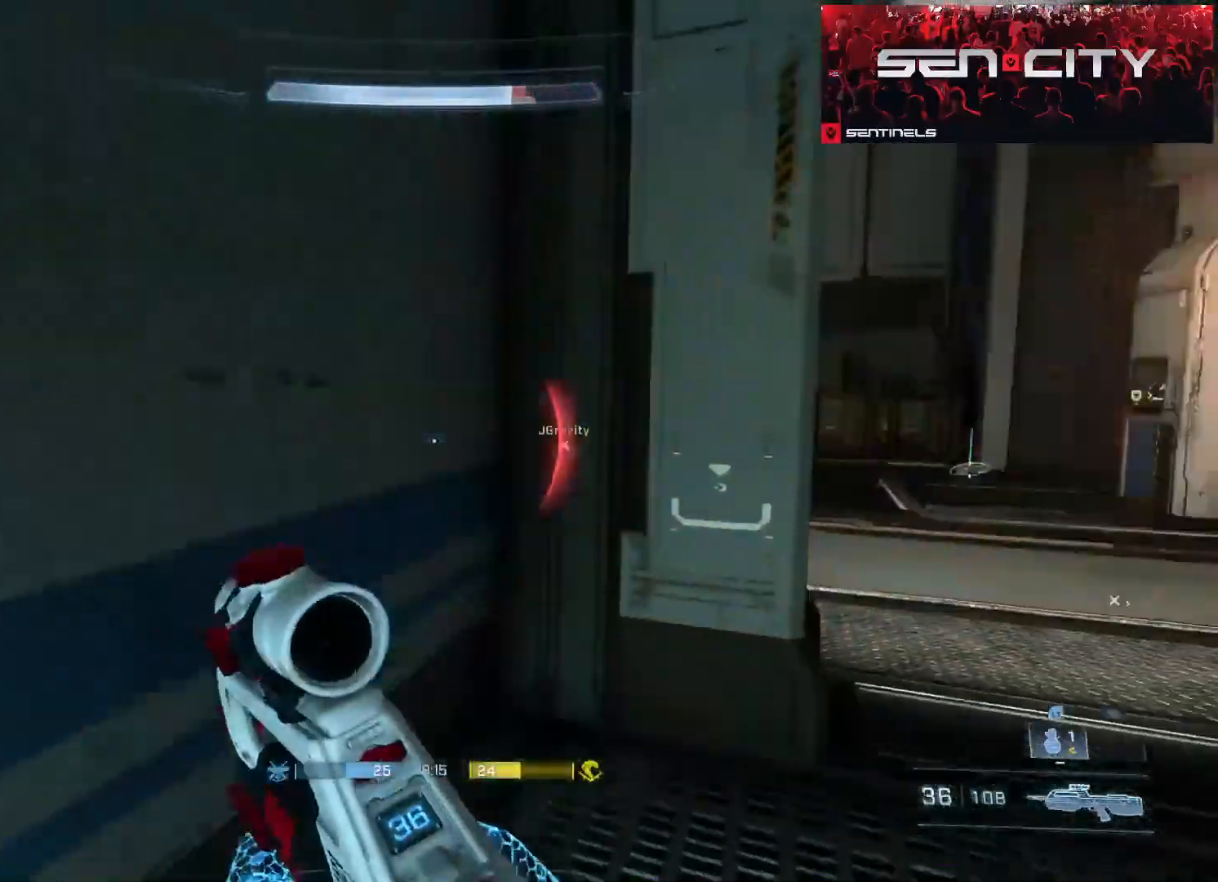
{"buttons": [], "left_stick": "down-right", "right_stick": "up-left", "events": [[67, "left_stick", "up"], [217, "left_stick", "down-right"], [451, "right_stick", "up-left"]]}
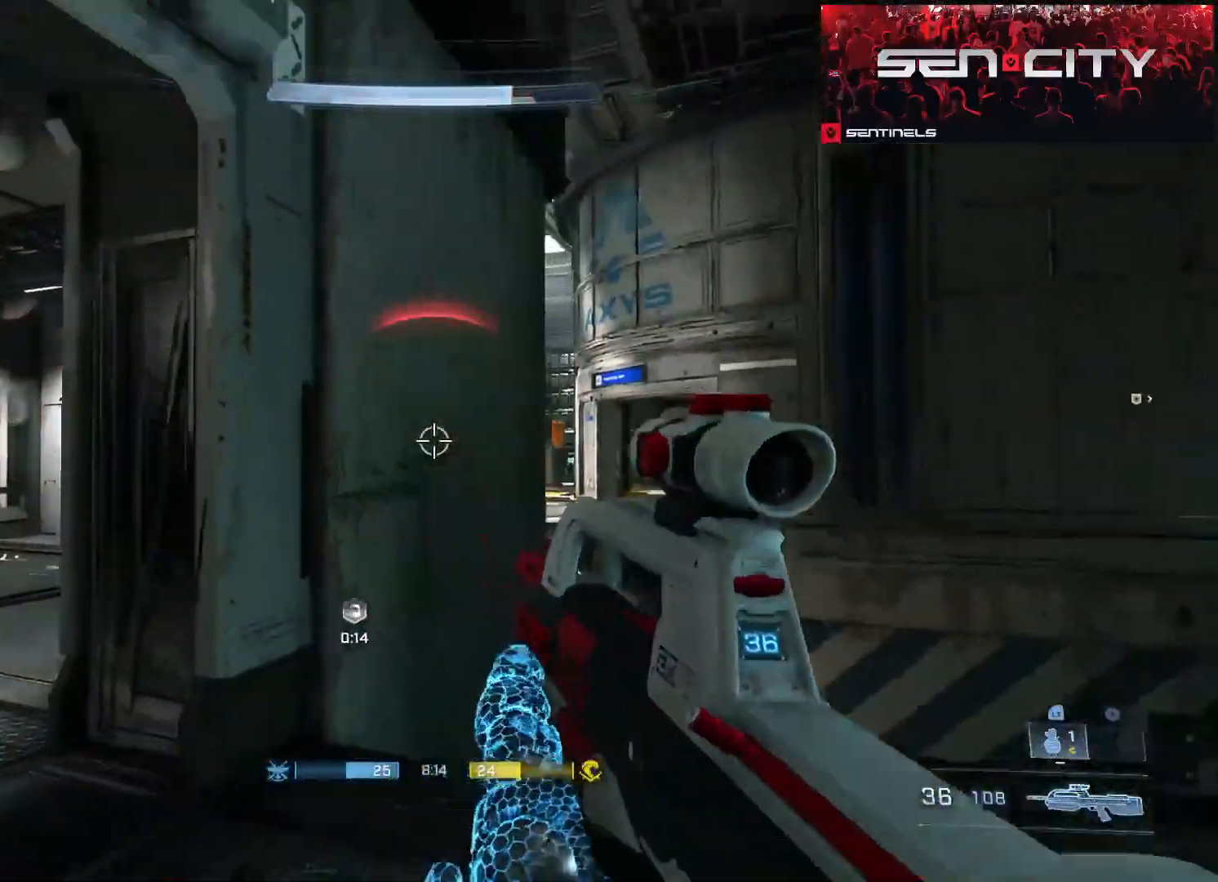
{"buttons": [], "left_stick": "down-right", "right_stick": "down", "events": [[183, "R3", "down"], [183, "right_stick", "center"], [250, "R3", "up"], [267, "right_stick", "down"], [334, "L1", "down"], [334, "L2", "down"], [417, "L1", "up"], [417, "L2", "up"]]}
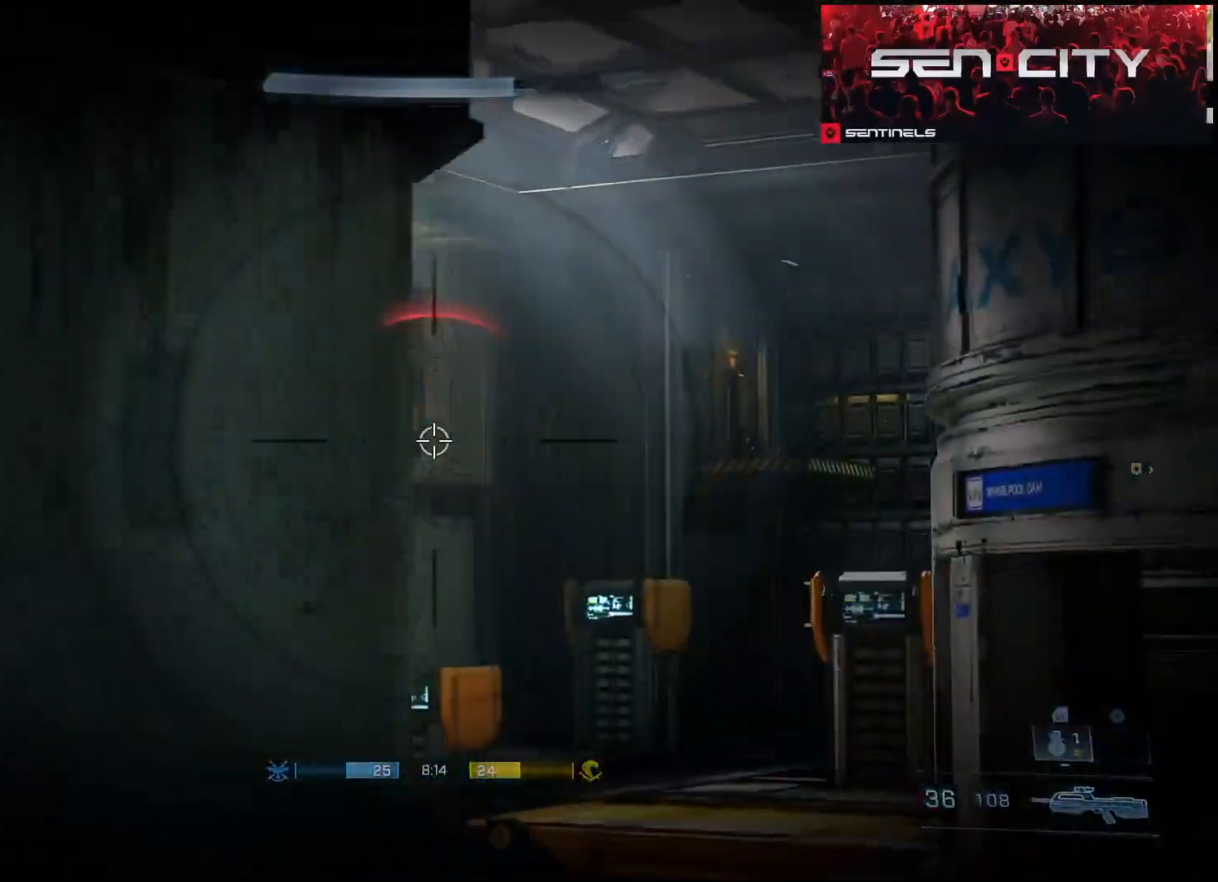
{"buttons": [], "left_stick": "down-right", "right_stick": "center", "events": [[17, "right_stick", "down-left"], [34, "L3", "down"], [117, "right_stick", "left"], [151, "L3", "up"], [201, "L3", "down"], [317, "L3", "up"], [317, "R2", "down"], [317, "right_stick", "up"], [367, "L3", "down"], [384, "right_stick", "center"], [468, "L3", "up"], [468, "R2", "up"]]}
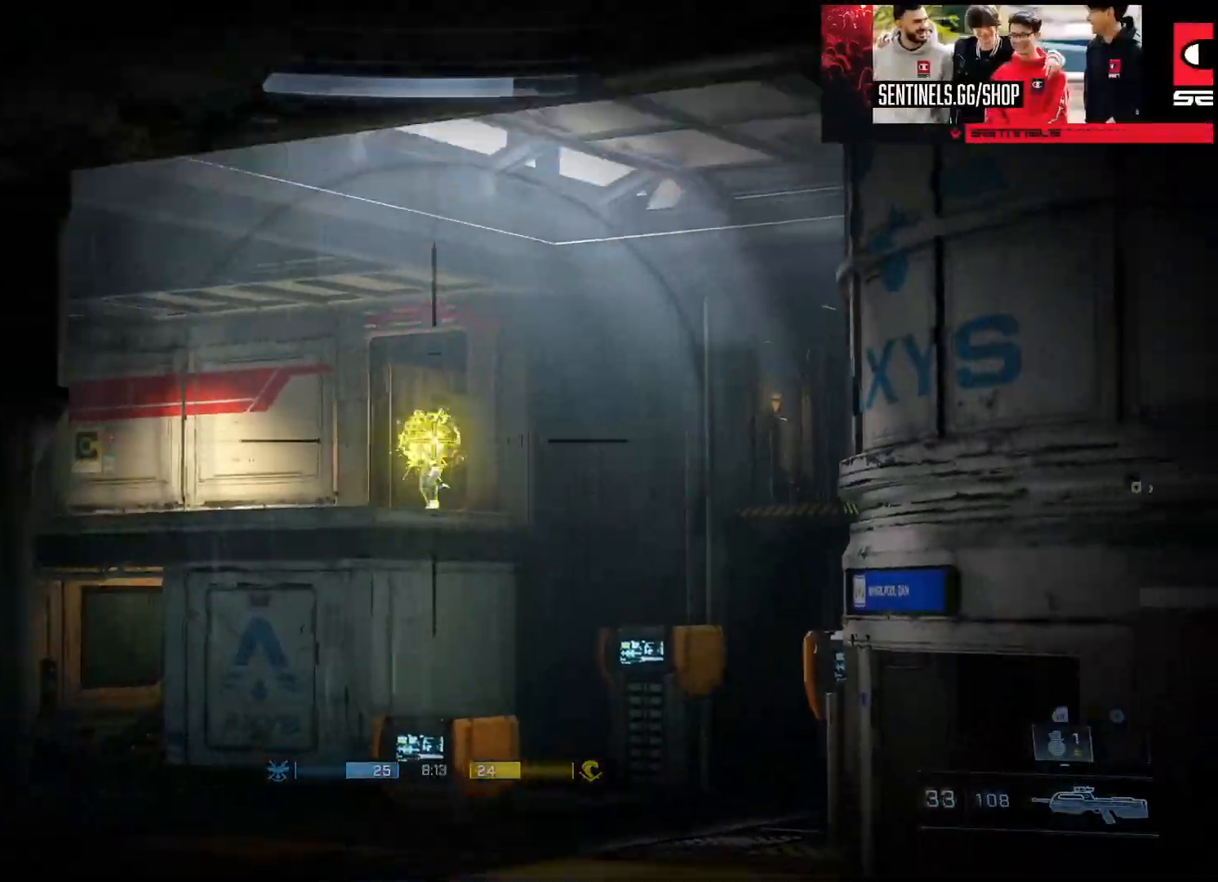
{"buttons": [], "left_stick": "left", "right_stick": "center", "events": [[17, "L2", "down"], [67, "right_stick", "left"], [117, "R2", "down"], [133, "L2", "up"], [133, "right_stick", "up-left"], [384, "right_stick", "center"], [434, "R2", "up"], [467, "left_stick", "left"]]}
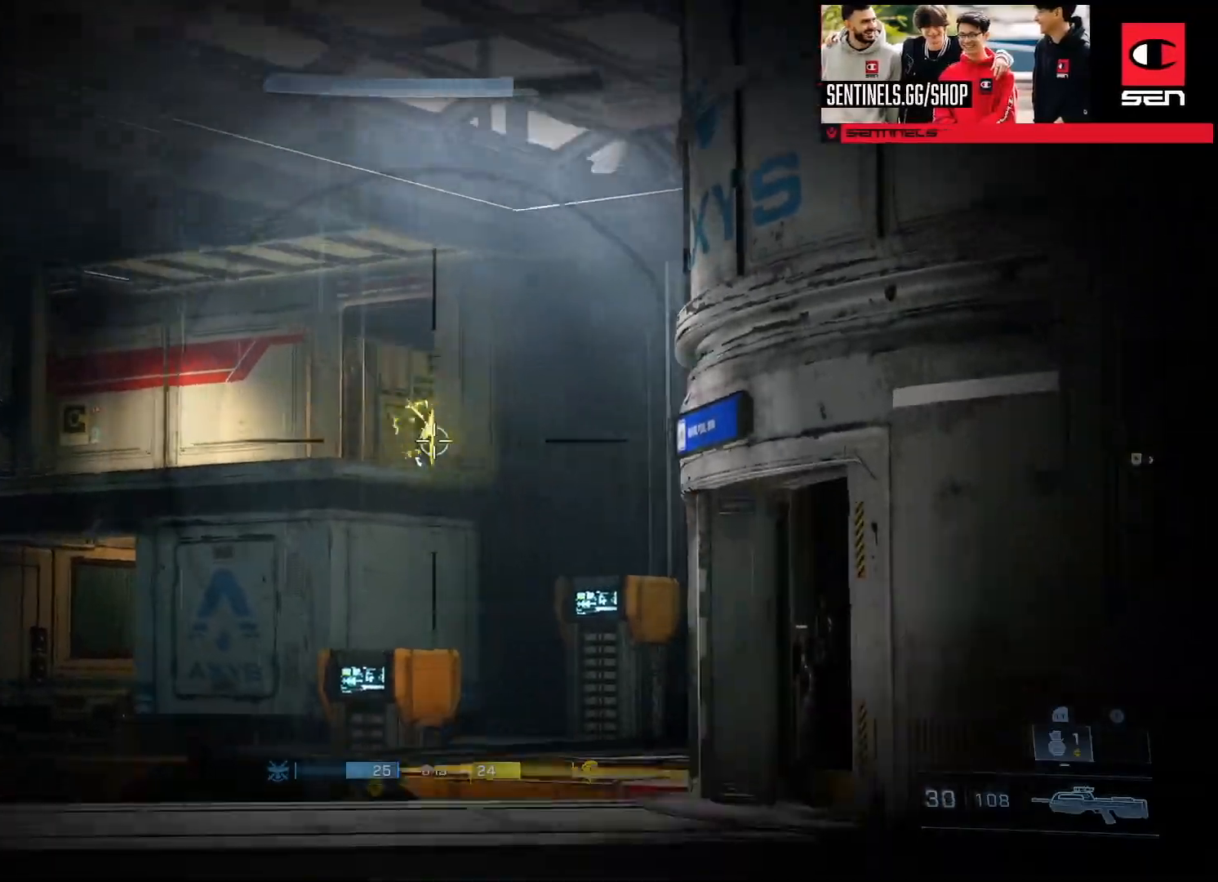
{"buttons": [], "left_stick": "left", "right_stick": "right", "events": [[134, "right_stick", "right"], [267, "R2", "down"], [301, "right_stick", "center"], [418, "right_stick", "right"], [451, "R2", "up"]]}
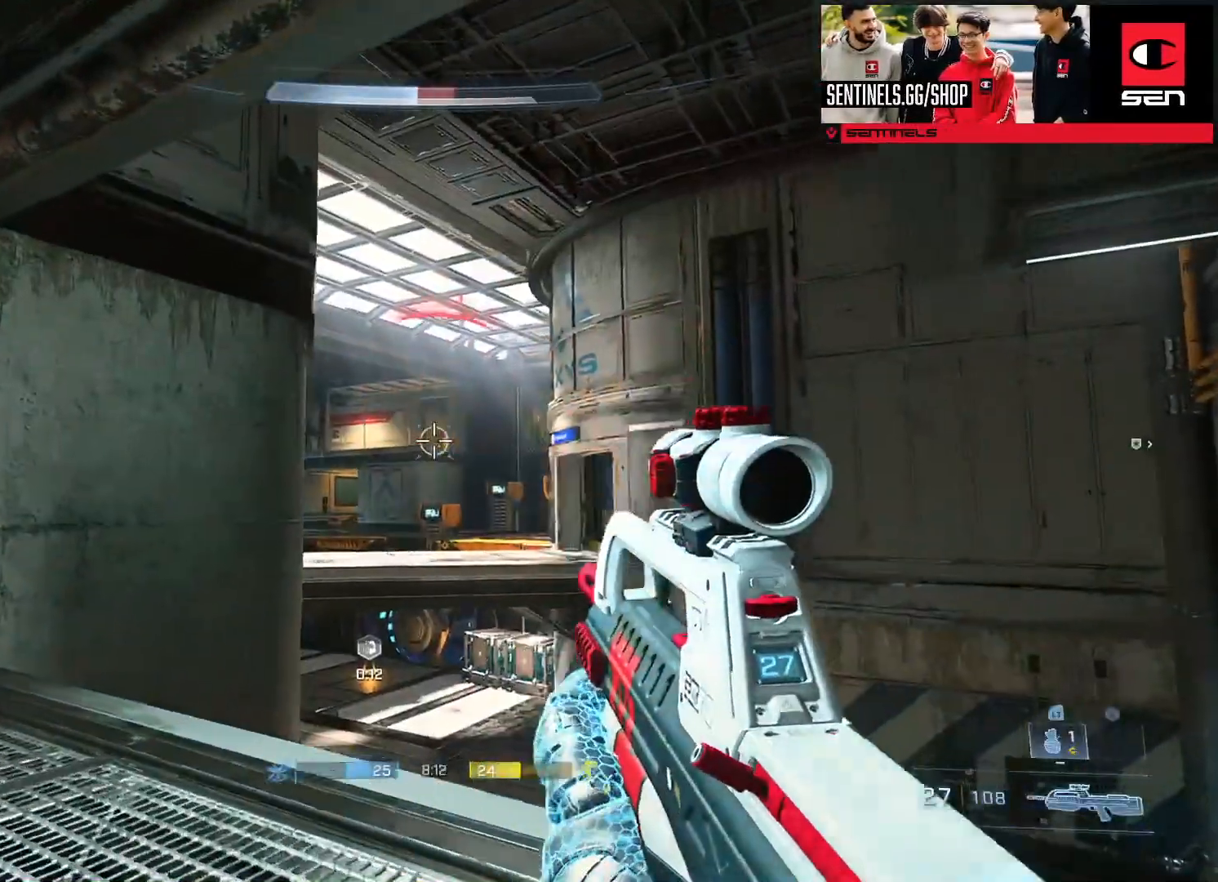
{"buttons": ["R2"], "left_stick": "right", "right_stick": "center", "events": [[300, "right_stick", "center"], [367, "left_stick", "right"], [384, "R3", "down"], [450, "R3", "up"], [500, "R2", "down"]]}
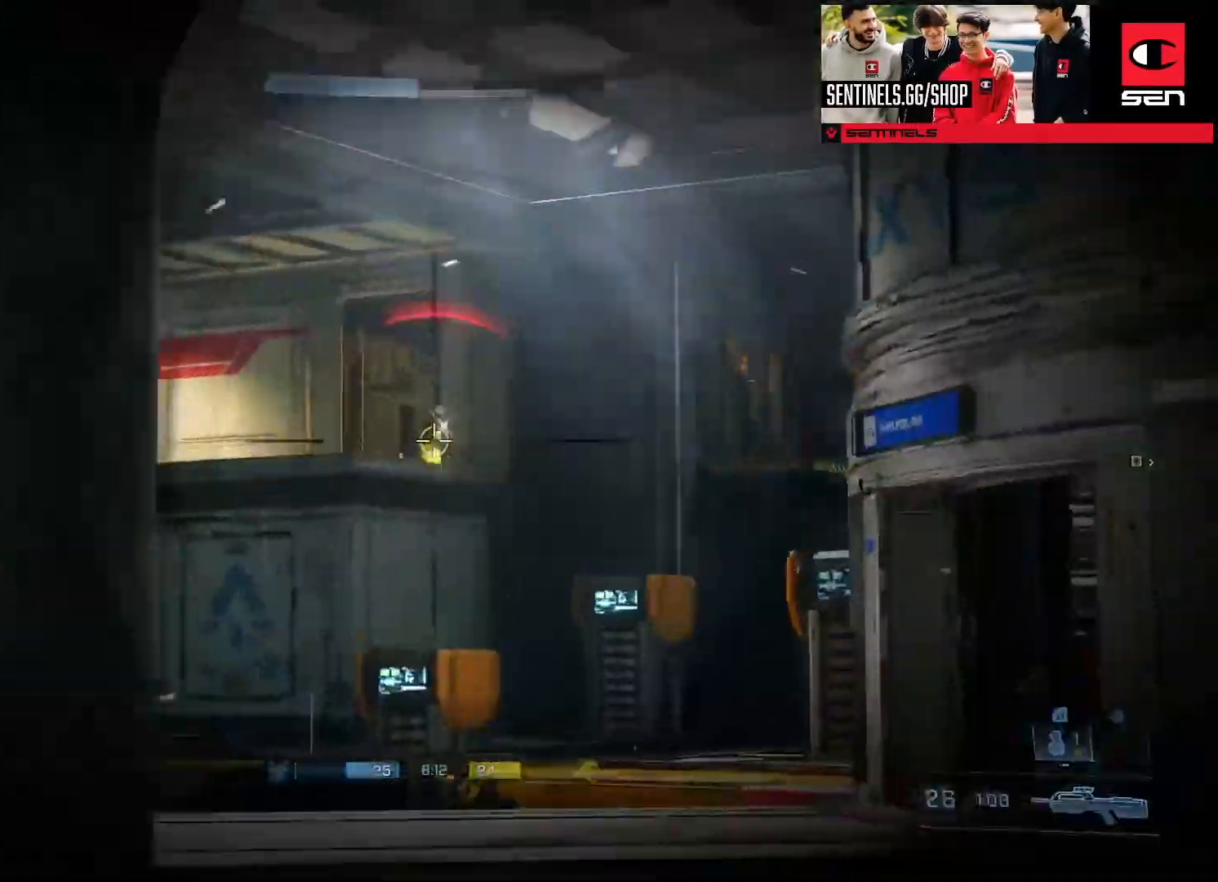
{"buttons": ["R2"], "left_stick": "left", "right_stick": "right", "events": [[84, "right_stick", "up-left"], [151, "right_stick", "center"], [184, "left_stick", "left"], [201, "R2", "up"], [351, "right_stick", "right"], [418, "R2", "down"]]}
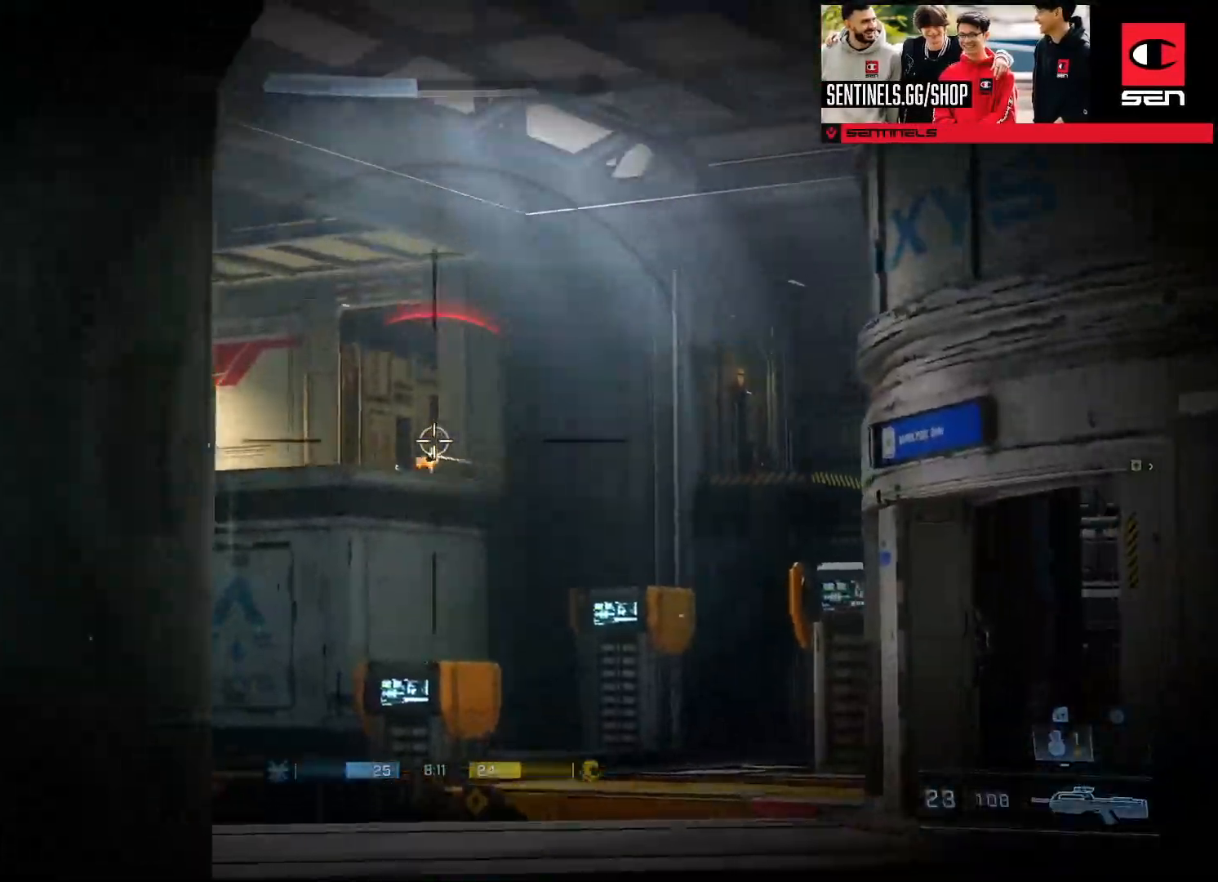
{"buttons": ["A"], "left_stick": "up", "right_stick": "down-left", "events": [[183, "R2", "up"], [250, "R3", "down"], [250, "right_stick", "center"], [317, "left_stick", "up-left"], [317, "right_stick", "down-left"], [334, "R3", "up"], [467, "left_stick", "up"], [484, "A", "down"]]}
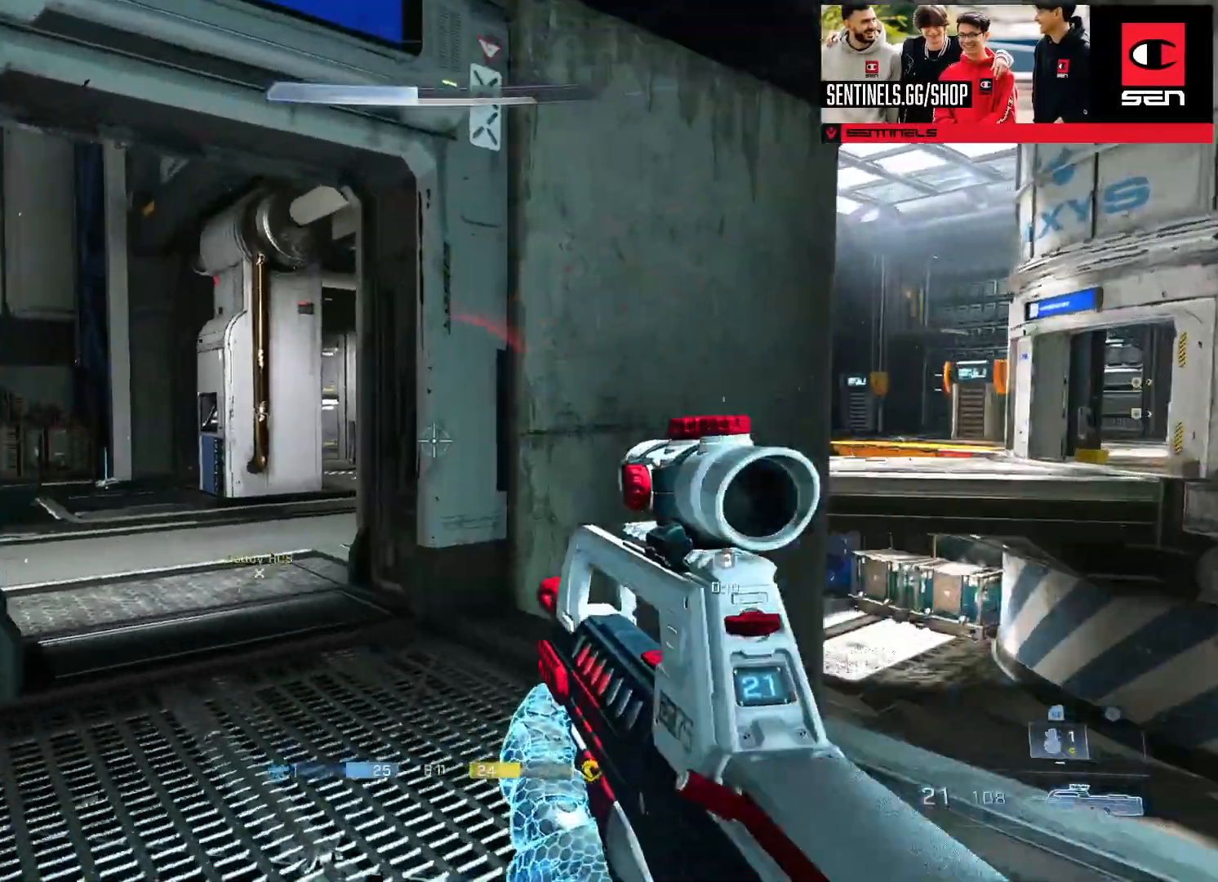
{"buttons": ["L3"], "left_stick": "up-right", "right_stick": "center", "events": [[67, "right_stick", "left"], [84, "A", "up"], [184, "left_stick", "up-right"], [351, "L3", "down"], [468, "right_stick", "center"]]}
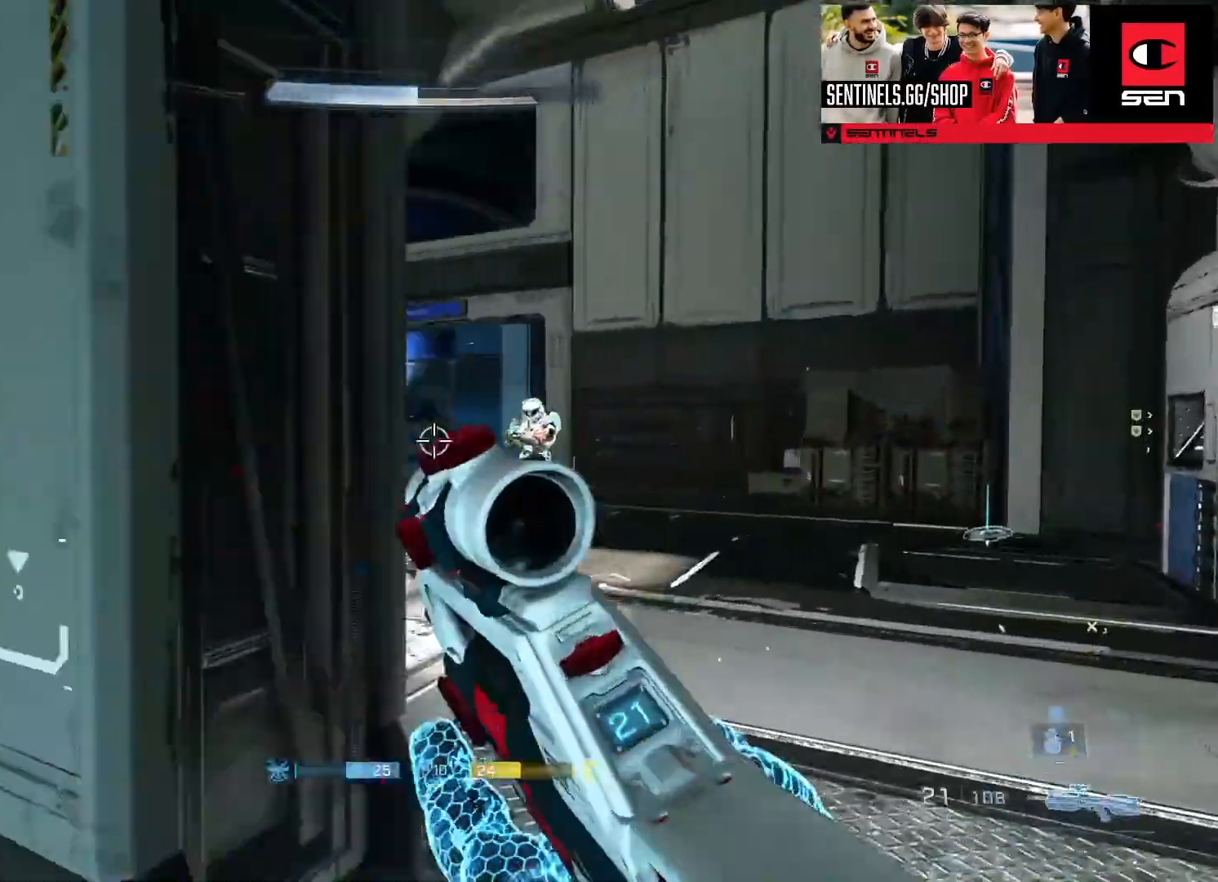
{"buttons": [], "left_stick": "right", "right_stick": "left", "events": [[100, "right_stick", "up-left"], [167, "right_stick", "up-right"], [250, "R2", "down"], [300, "L3", "up"], [300, "left_stick", "right"], [317, "right_stick", "left"], [417, "R2", "up"]]}
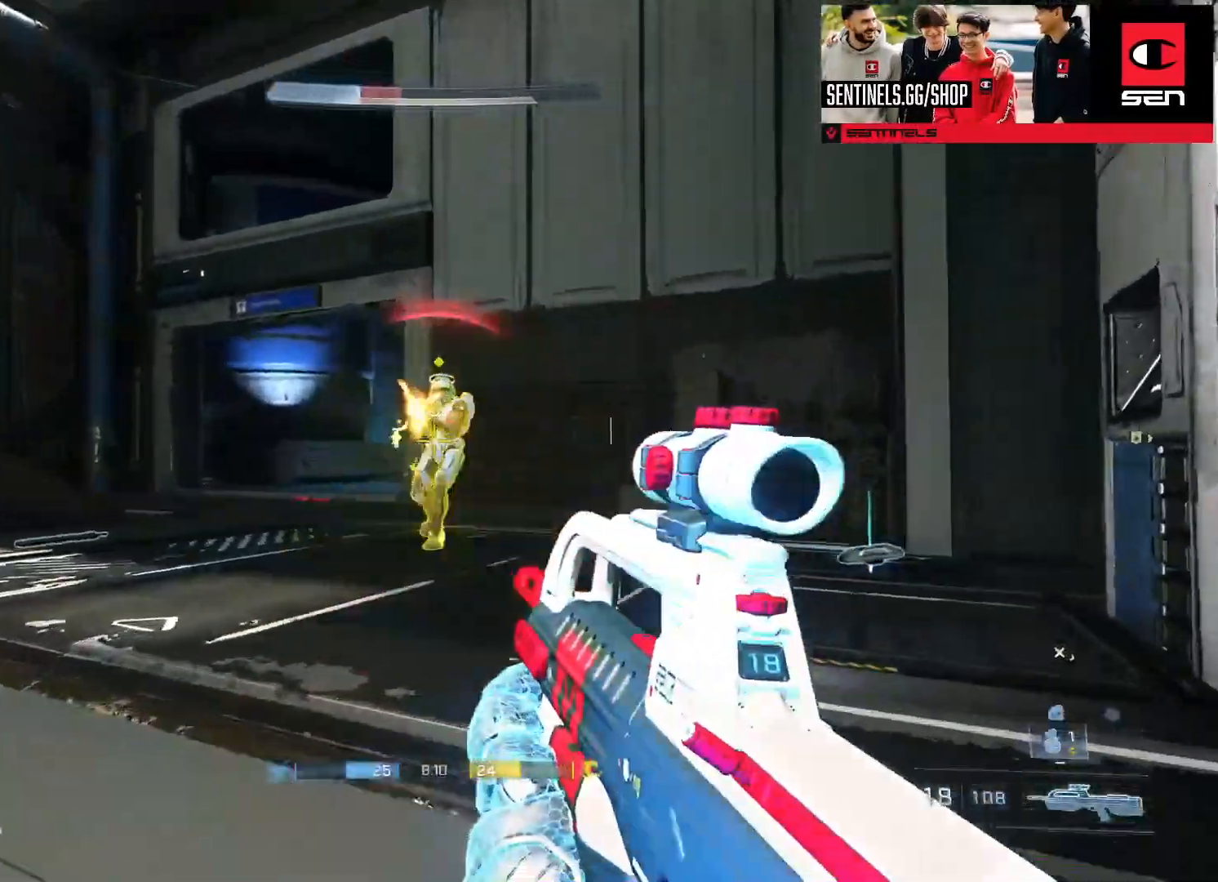
{"buttons": ["R2", "L3"], "left_stick": "up-right", "right_stick": "center", "events": [[17, "right_stick", "center"], [117, "R2", "down"], [134, "right_stick", "left"], [151, "left_stick", "down-left"], [251, "right_stick", "down-right"], [367, "R2", "up"], [434, "right_stick", "center"], [451, "L3", "down"], [451, "left_stick", "up-right"], [501, "R2", "down"]]}
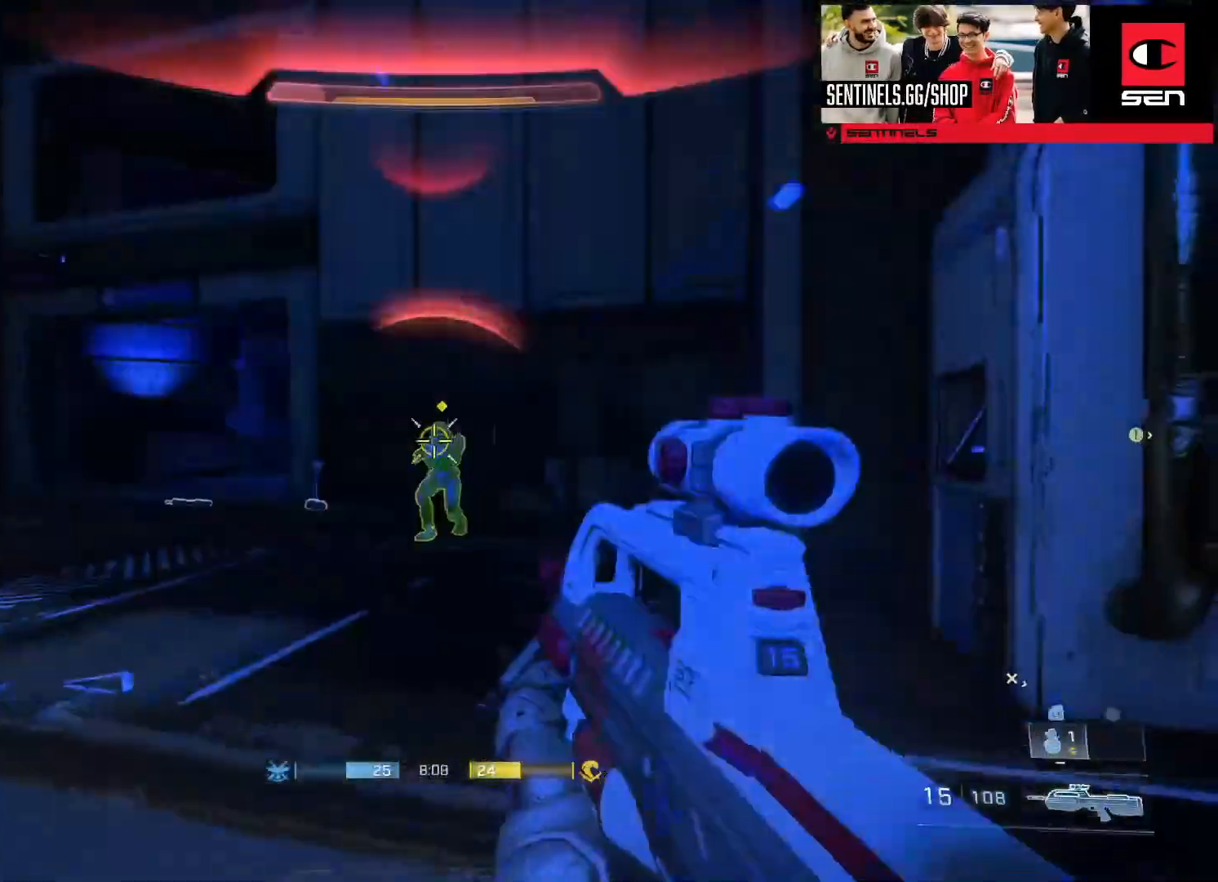
{"buttons": ["R2", "L3"], "left_stick": "down-left", "right_stick": "down", "events": [[200, "right_stick", "up-left"], [233, "L3", "up"], [267, "left_stick", "down-left"], [284, "right_stick", "center"], [317, "R2", "up"], [350, "right_stick", "down"], [400, "L3", "down"], [417, "L1", "down"], [500, "L1", "up"], [500, "R2", "down"]]}
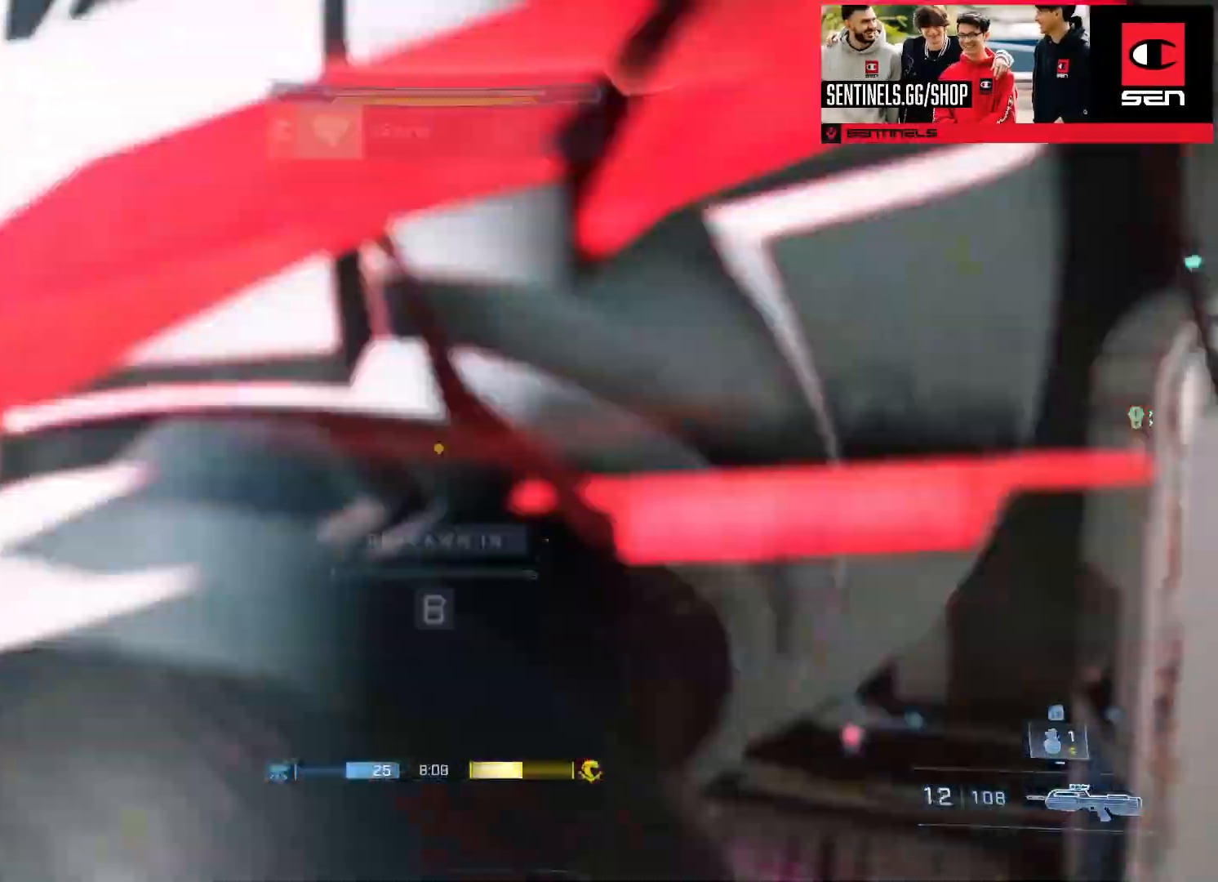
{"buttons": ["R1"], "left_stick": "center", "right_stick": "center", "events": [[184, "right_stick", "up"], [267, "right_stick", "center"], [301, "L3", "up"], [351, "left_stick", "center"], [367, "R2", "up"], [451, "R1", "down"]]}
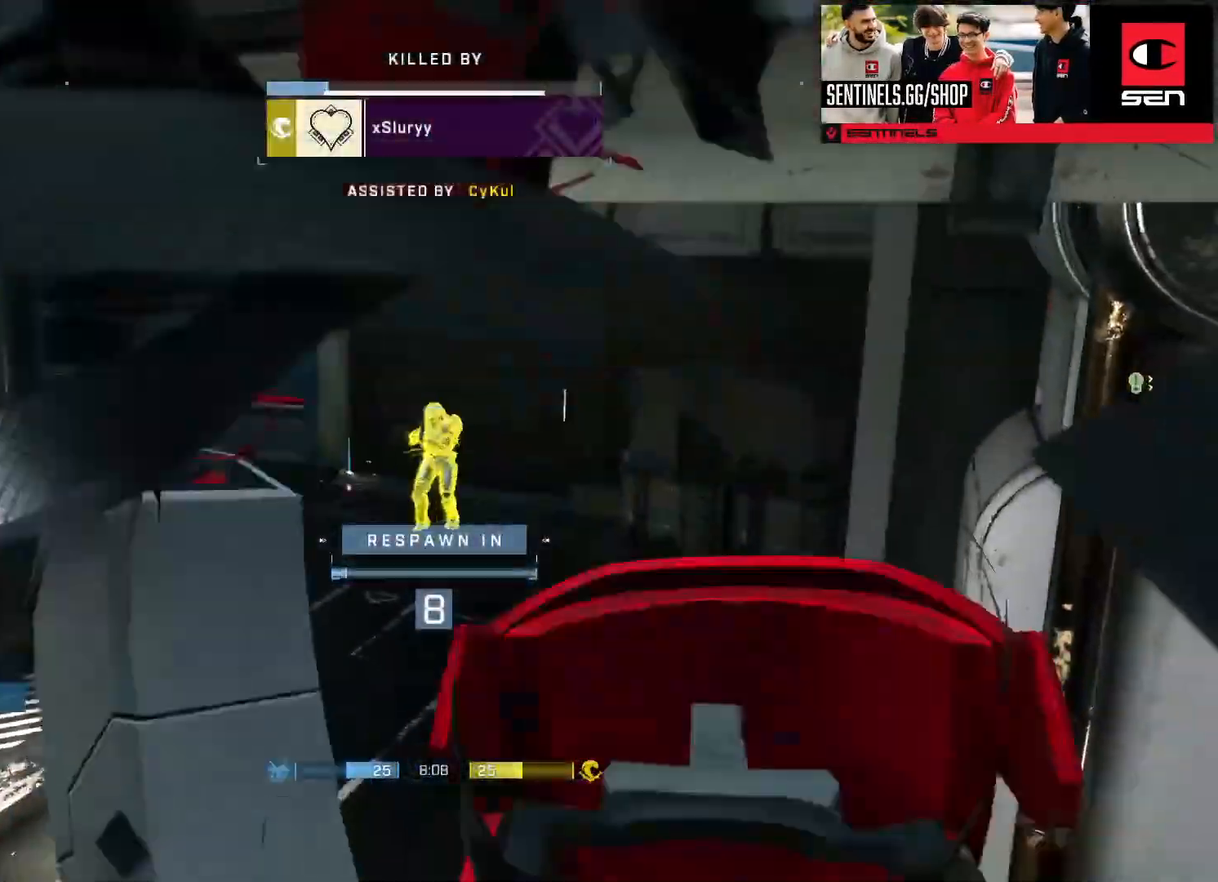
{"buttons": [], "left_stick": "center", "right_stick": "center", "events": [[50, "R1", "up"], [133, "R1", "down"], [233, "R1", "up"]]}
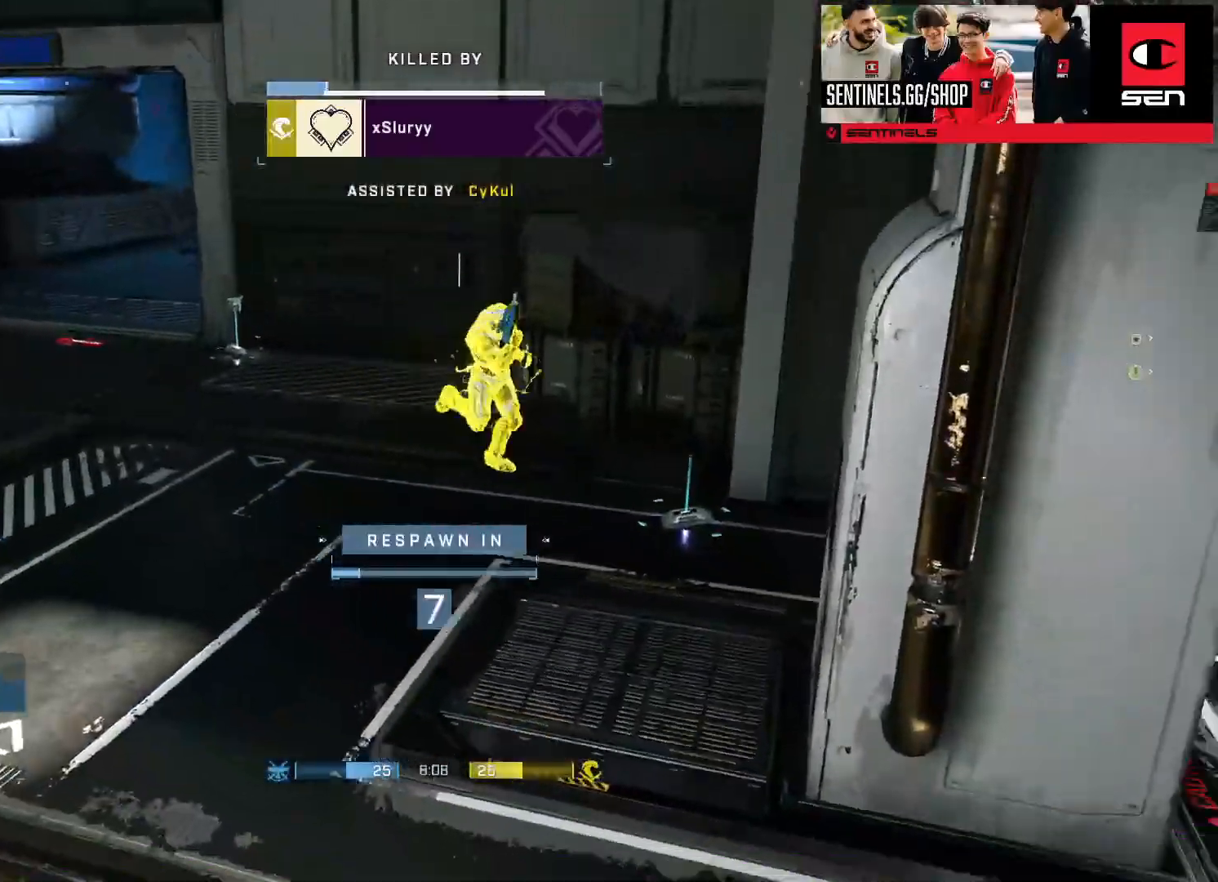
{"buttons": ["R1", "R2"], "left_stick": "center", "right_stick": "center", "events": [[484, "R1", "down"], [484, "R2", "down"]]}
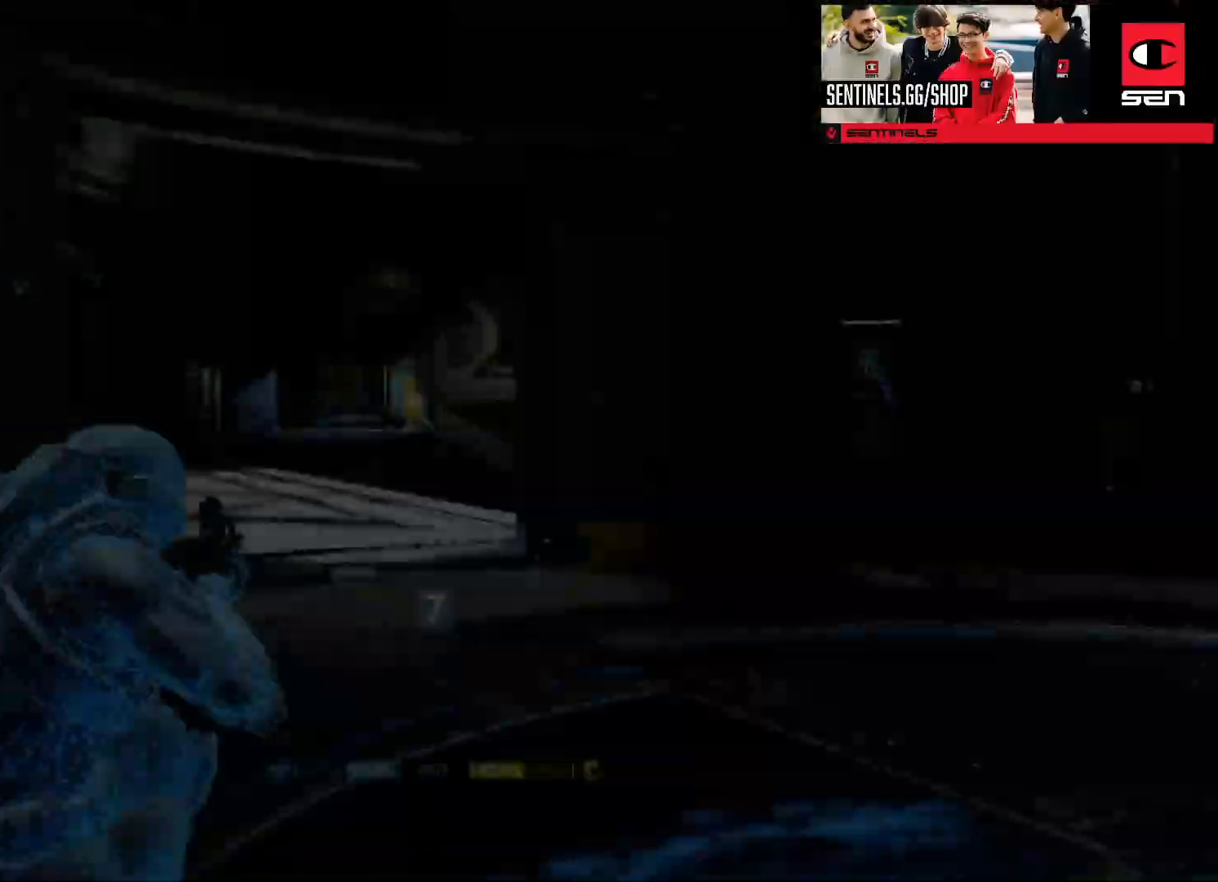
{"buttons": [], "left_stick": "center", "right_stick": "center", "events": [[100, "R1", "up"], [100, "R2", "up"]]}
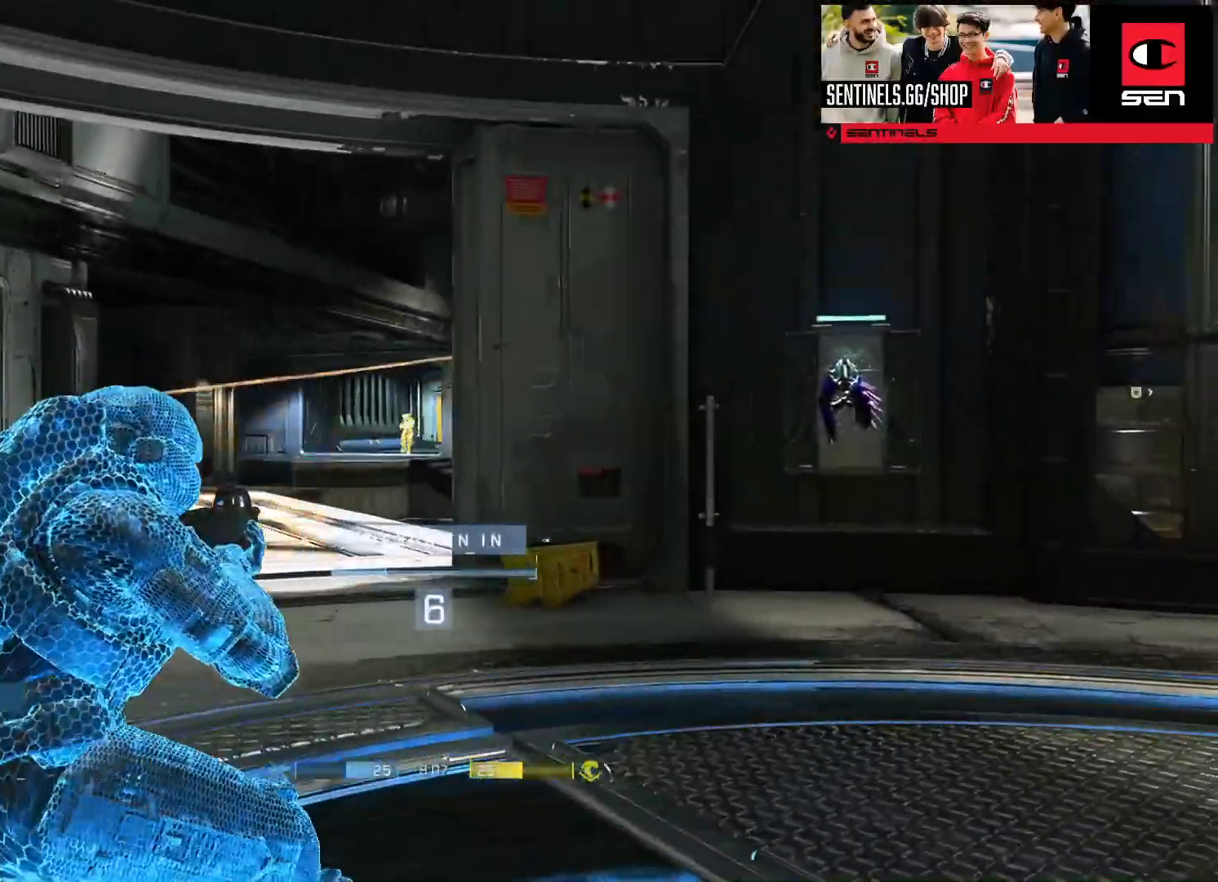
{"buttons": [], "left_stick": "center", "right_stick": "center", "events": []}
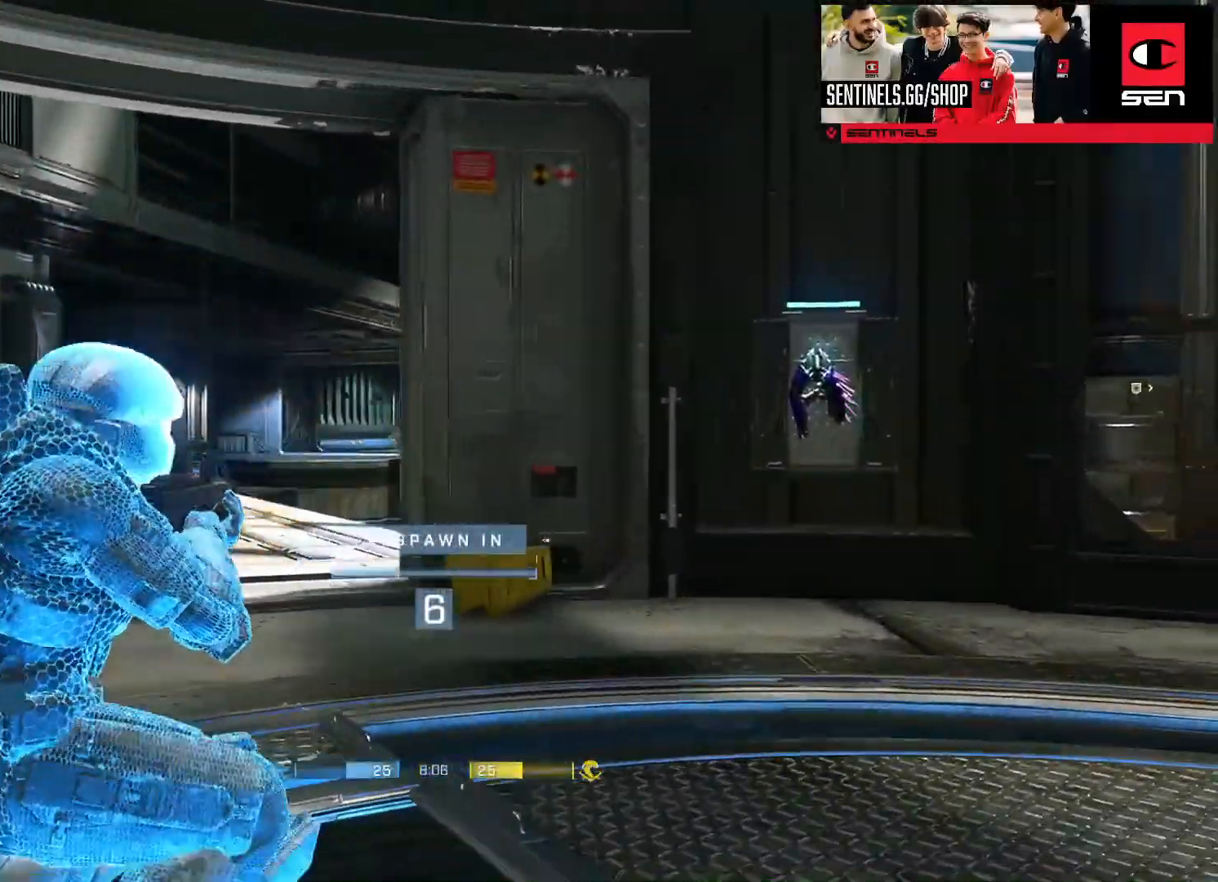
{"buttons": [], "left_stick": "center", "right_stick": "center", "events": []}
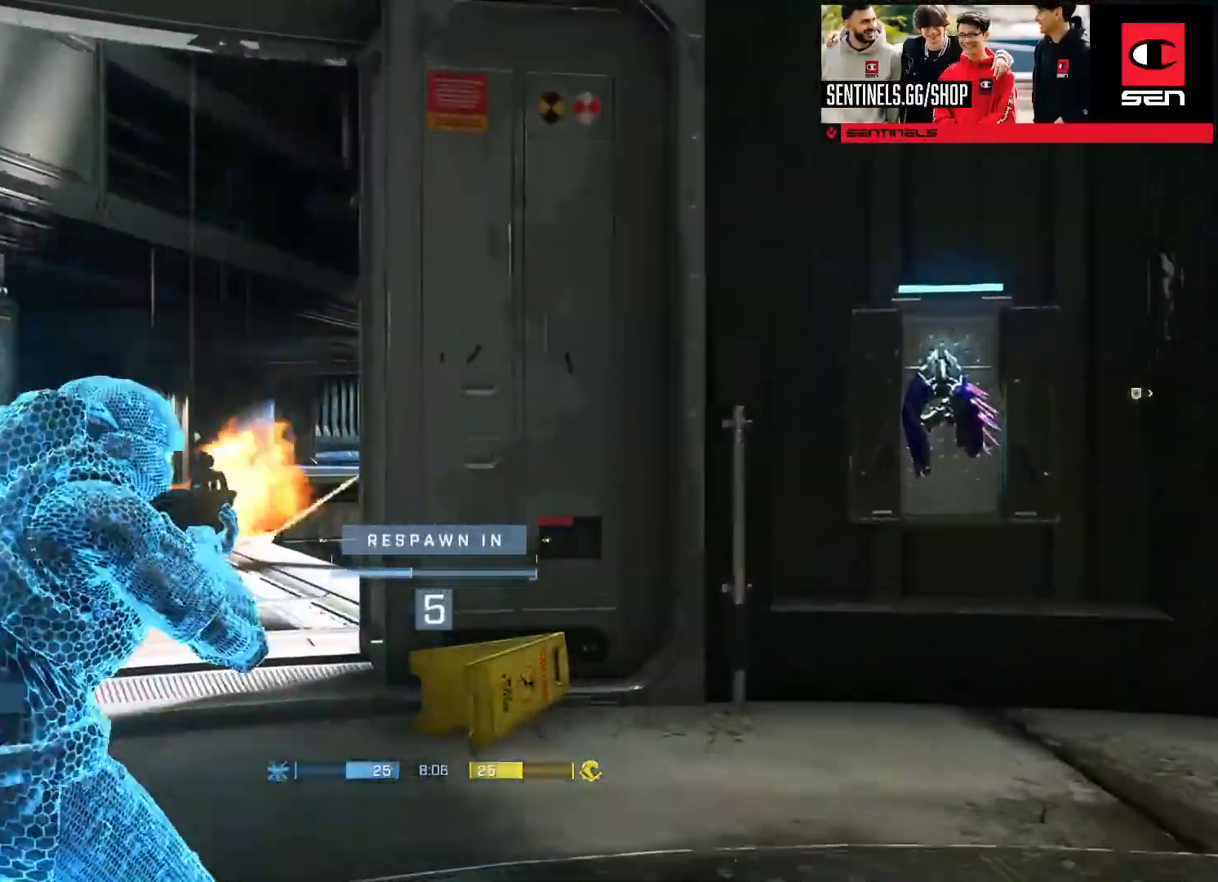
{"buttons": [], "left_stick": "center", "right_stick": "center", "events": []}
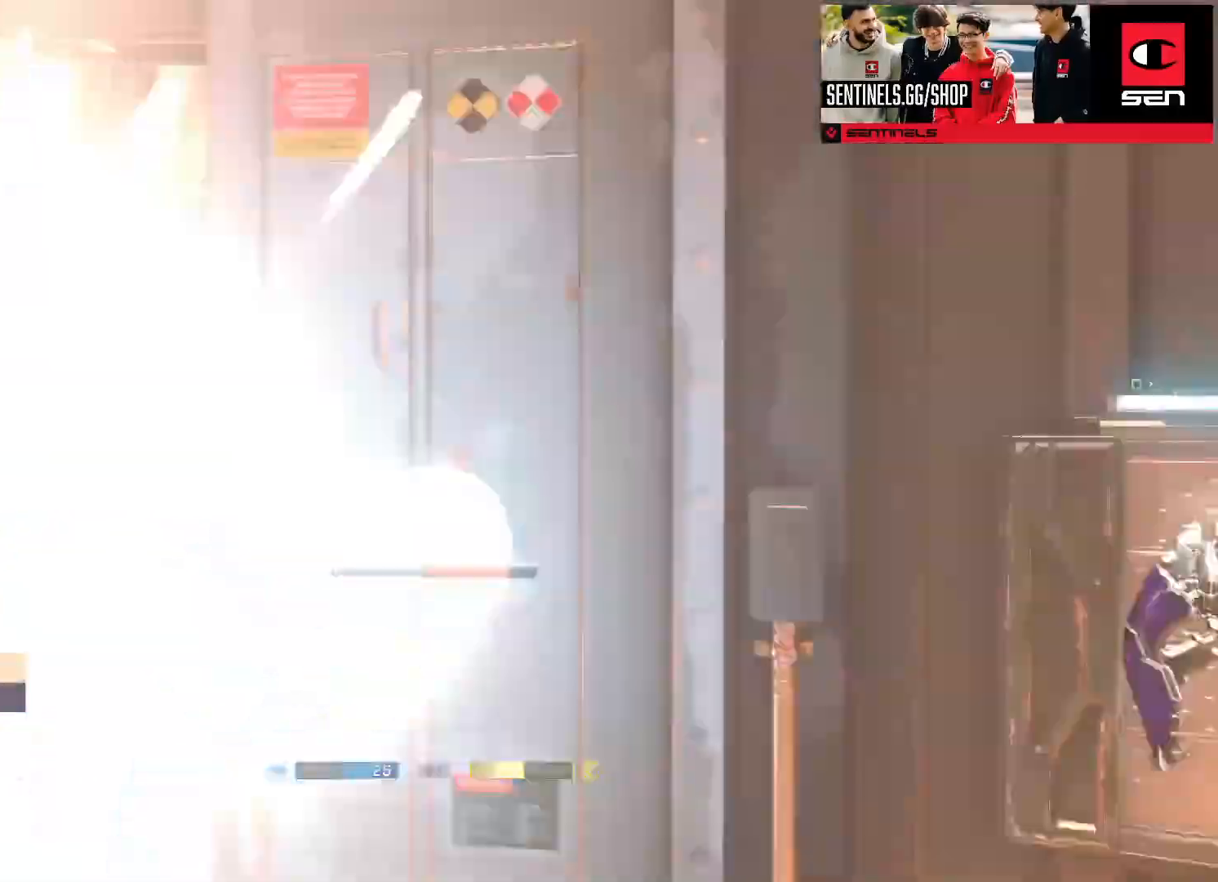
{"buttons": [], "left_stick": "center", "right_stick": "center", "events": [[301, "R1", "down"], [401, "R1", "up"]]}